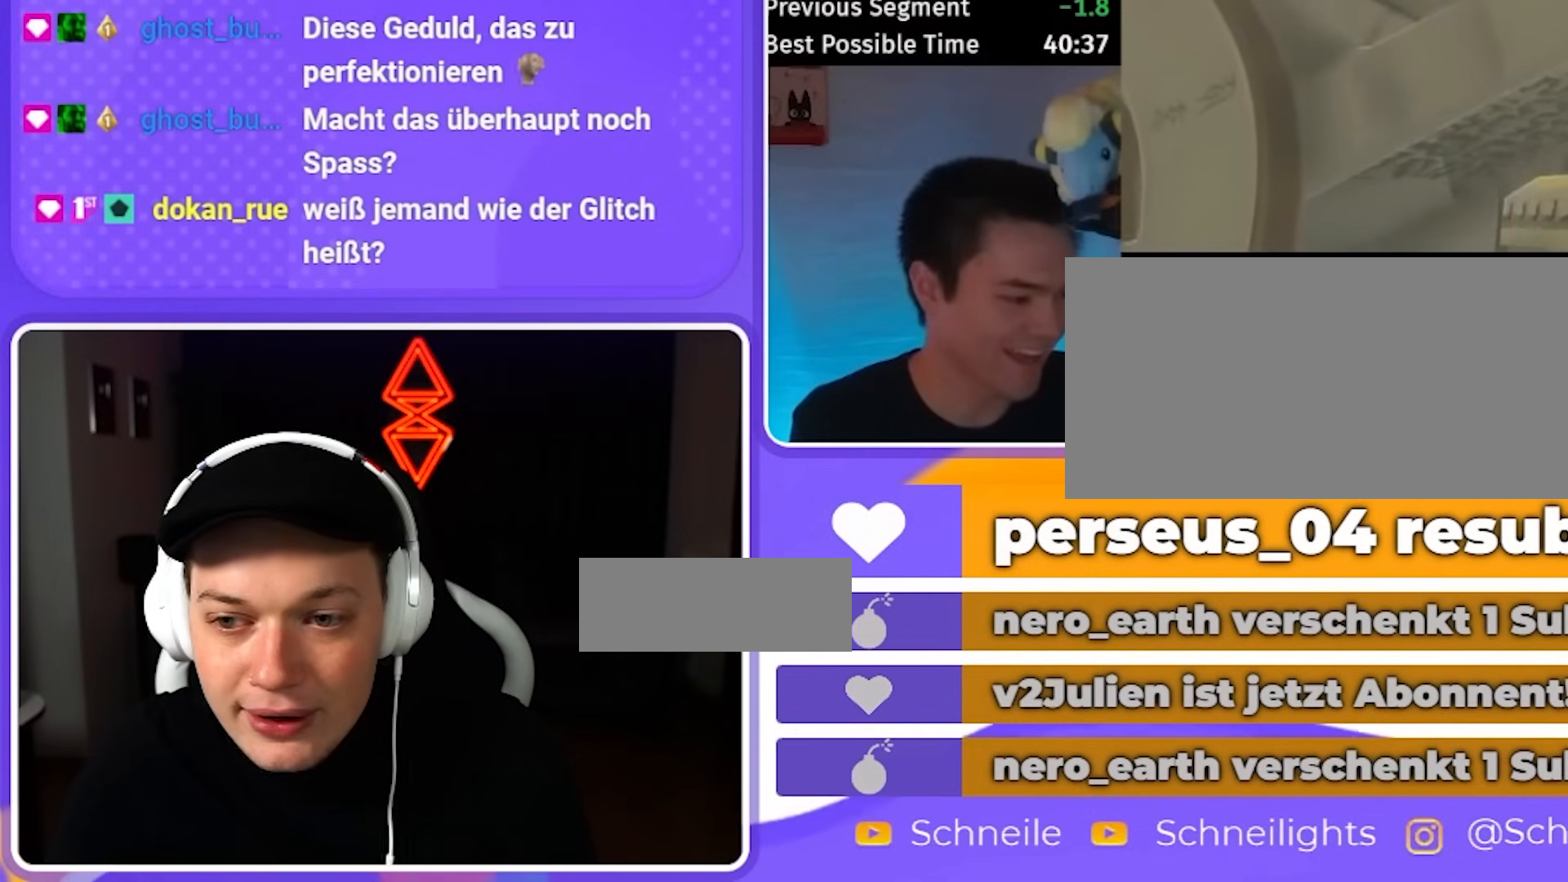
Gameplay with a controller (Nintendo layout); each line is a JSON object with the inputs held at the frame after it. "events" lists button and stick changes between this image and that frame as [ms after this image, input, new state], when the widget could be followed in between. Not read: L3 R3.
{"buttons": [], "left_stick": "center", "right_stick": "center", "events": [[300, "START", "down"], [317, "START", "up"], [317, "X", "down"], [350, "X", "up"], [383, "START", "down"], [450, "X", "down"], [483, "START", "up"], [483, "X", "up"]]}
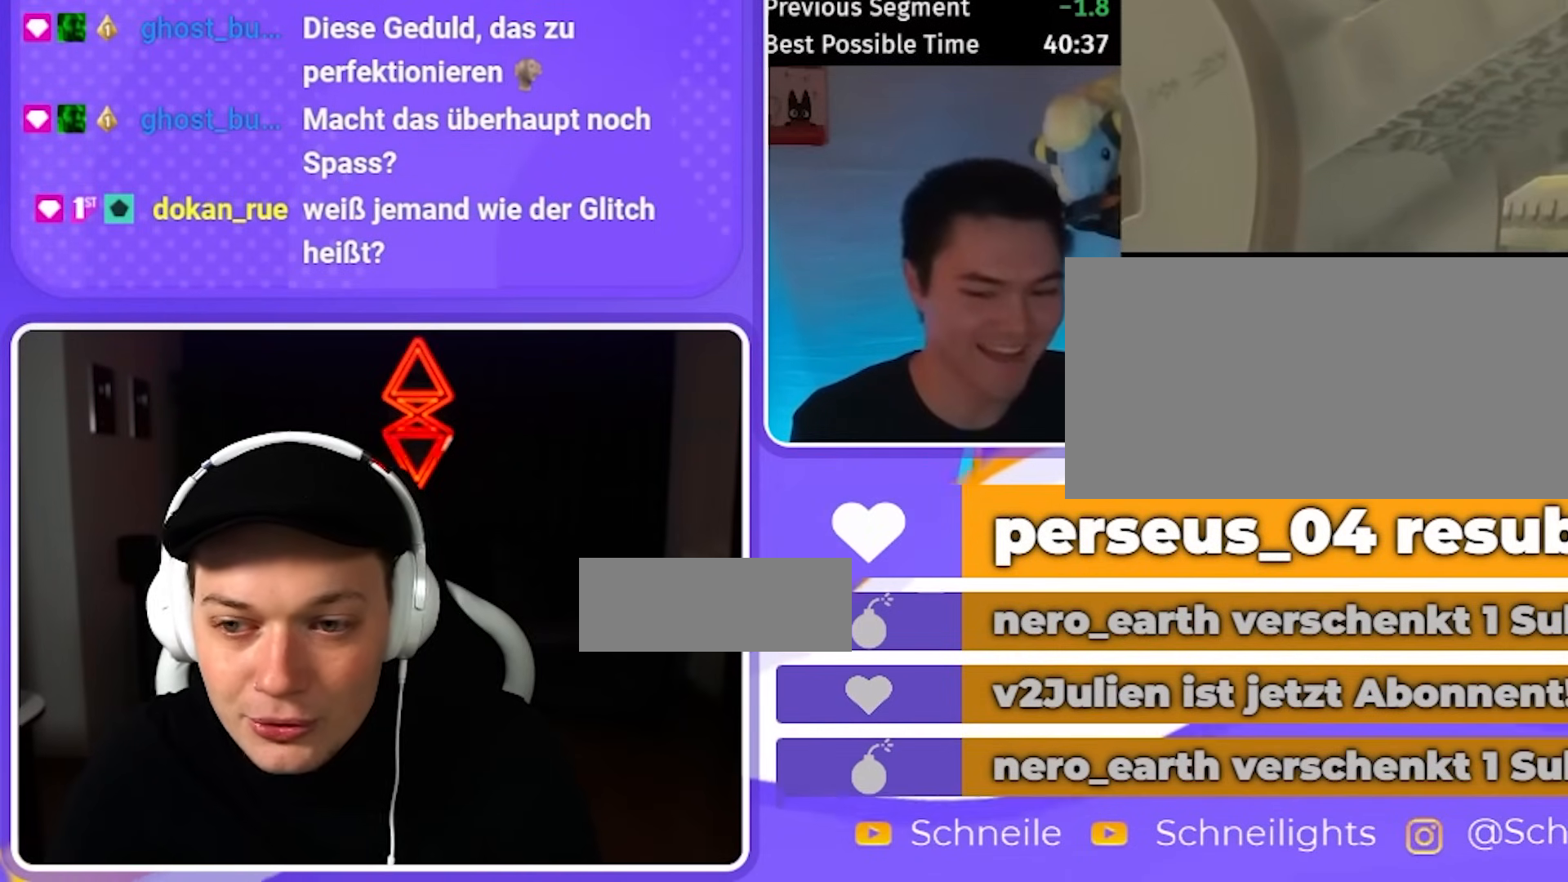
{"buttons": [], "left_stick": "center", "right_stick": "center", "events": [[17, "START", "down"], [83, "START", "up"], [83, "X", "down"], [167, "START", "down"], [167, "X", "up"], [217, "START", "up"], [217, "X", "down"], [283, "START", "down"], [283, "X", "up"], [350, "START", "up"], [350, "X", "down"], [417, "START", "down"], [417, "X", "up"], [483, "START", "up"]]}
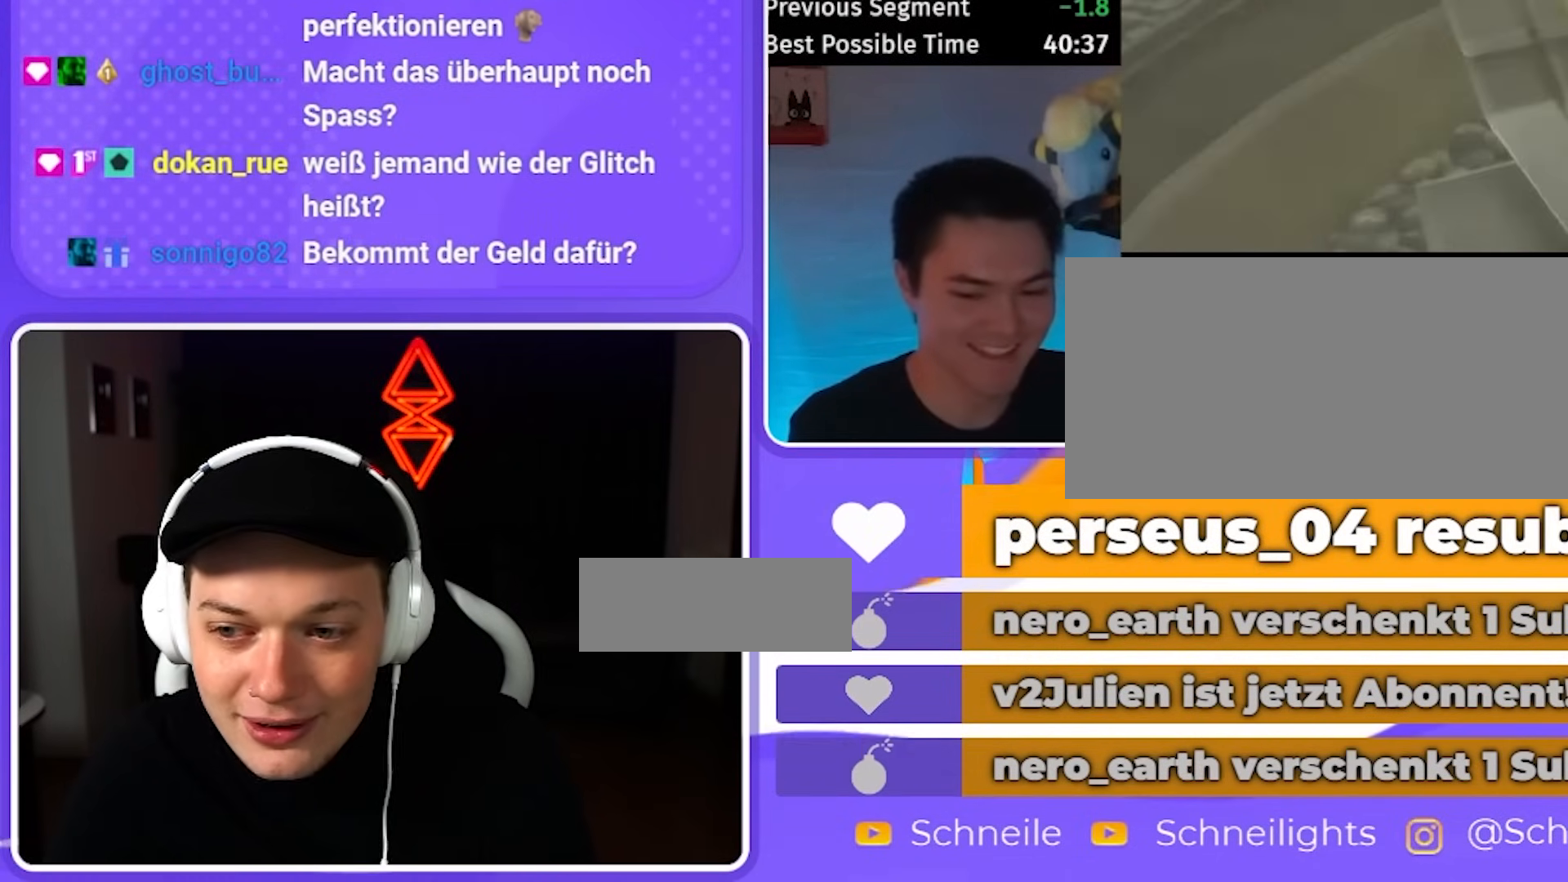
{"buttons": ["START"], "left_stick": "center", "right_stick": "center", "events": [[17, "X", "down"], [50, "START", "down"], [83, "X", "up"], [117, "START", "up"], [150, "X", "down"], [183, "START", "down"], [217, "X", "up"], [250, "START", "up"], [283, "X", "down"], [317, "START", "down"], [350, "X", "up"], [417, "X", "down"], [483, "X", "up"]]}
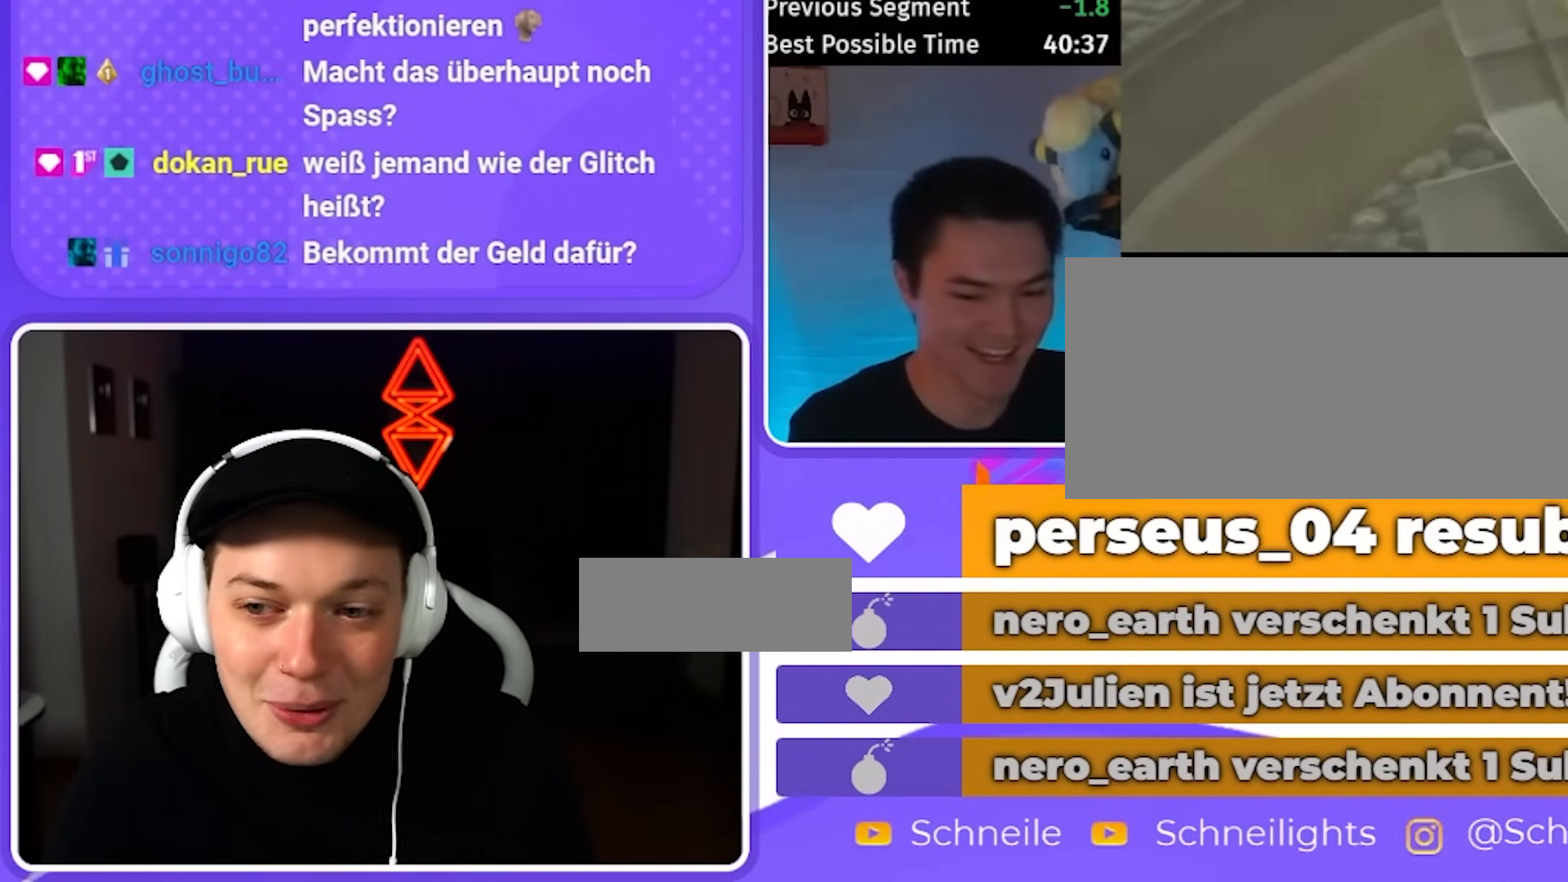
{"buttons": [], "left_stick": "center", "right_stick": "center", "events": [[50, "START", "up"], [83, "START", "down"], [83, "X", "down"], [150, "X", "up"], [217, "X", "down"], [317, "START", "up"], [317, "X", "up"], [383, "START", "down"], [383, "X", "down"], [450, "START", "up"], [450, "X", "up"]]}
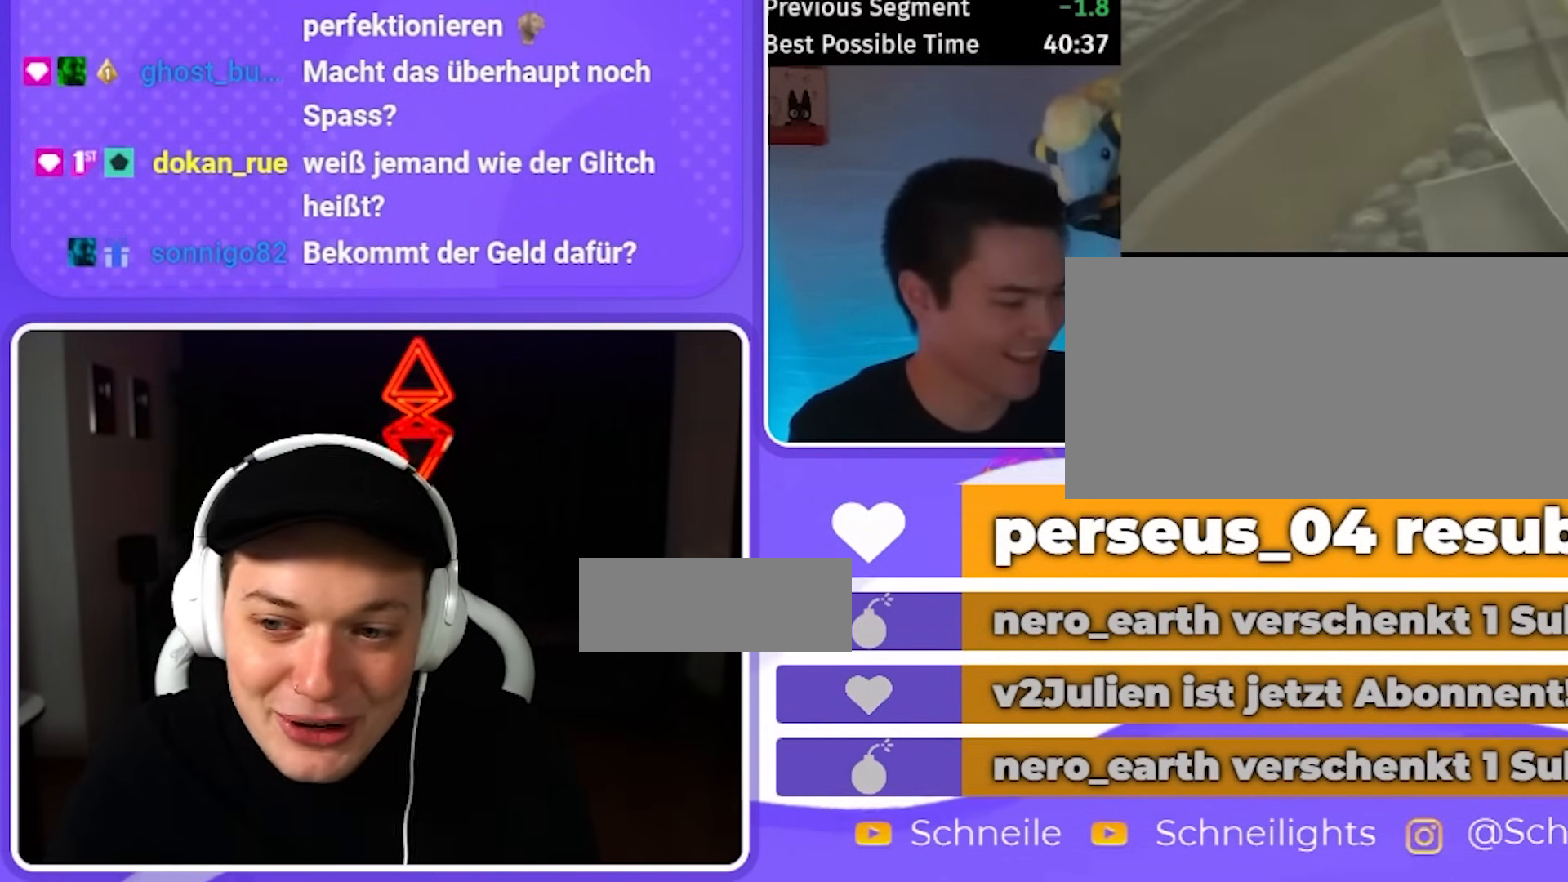
{"buttons": ["X", "START"], "left_stick": "center", "right_stick": "center", "events": [[33, "START", "down"], [50, "X", "down"], [83, "START", "up"], [117, "X", "up"], [150, "START", "down"], [183, "X", "down"], [250, "START", "up"], [250, "X", "up"], [283, "START", "down"], [350, "X", "down"], [383, "START", "up"], [417, "X", "up"], [450, "START", "down"], [483, "X", "down"]]}